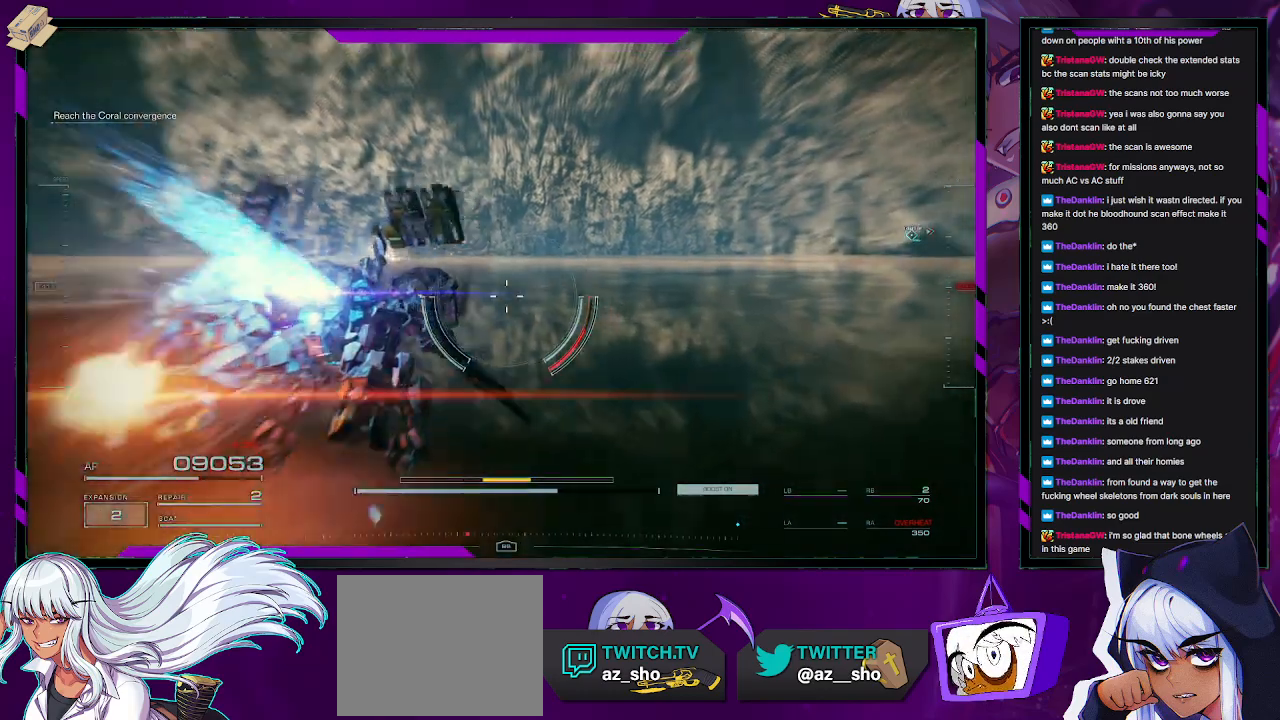
Gameplay with a controller (Xbox layout); each line is a JSON object with the inputs held at the frame after it. "events" lists button and stick changes between this image and that frame as [ms after this image, input, new state], when the widget could be followed in between.
{"buttons": ["R2"], "left_stick": "up", "right_stick": "center", "events": [[200, "right_stick", "center"], [300, "right_stick", "left"], [500, "right_stick", "center"]]}
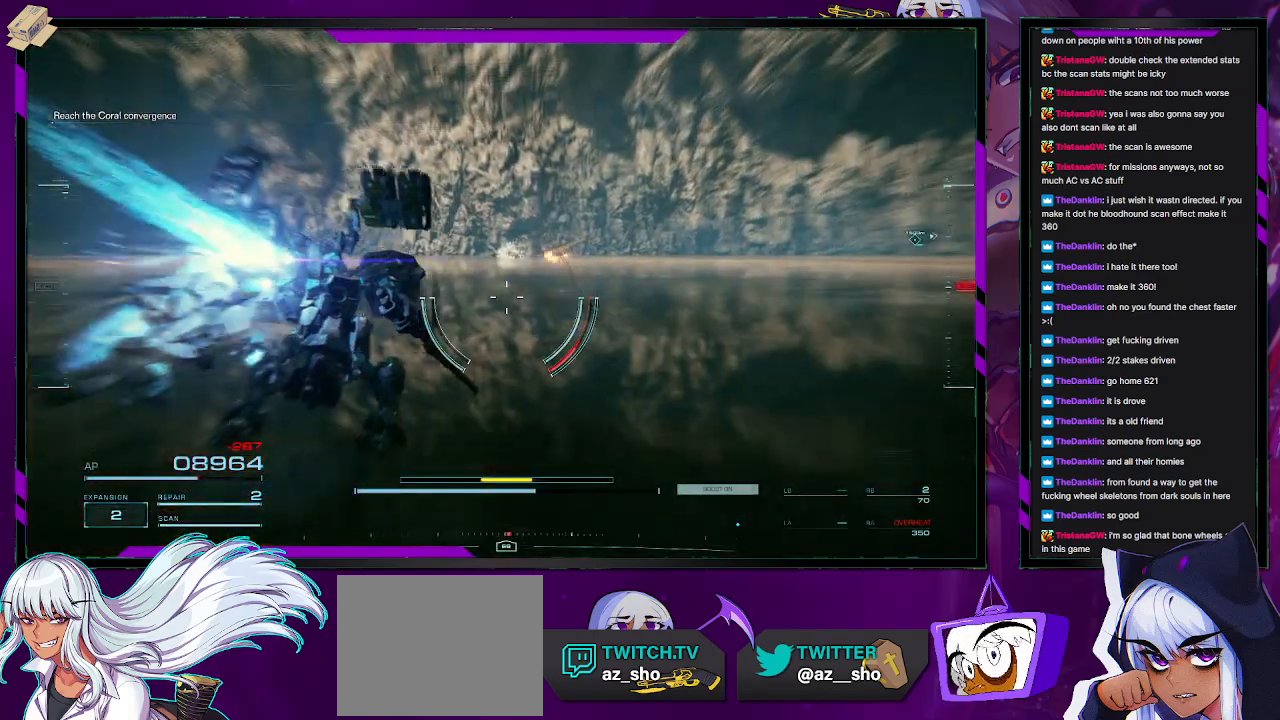
{"buttons": ["R2"], "left_stick": "up", "right_stick": "center", "events": []}
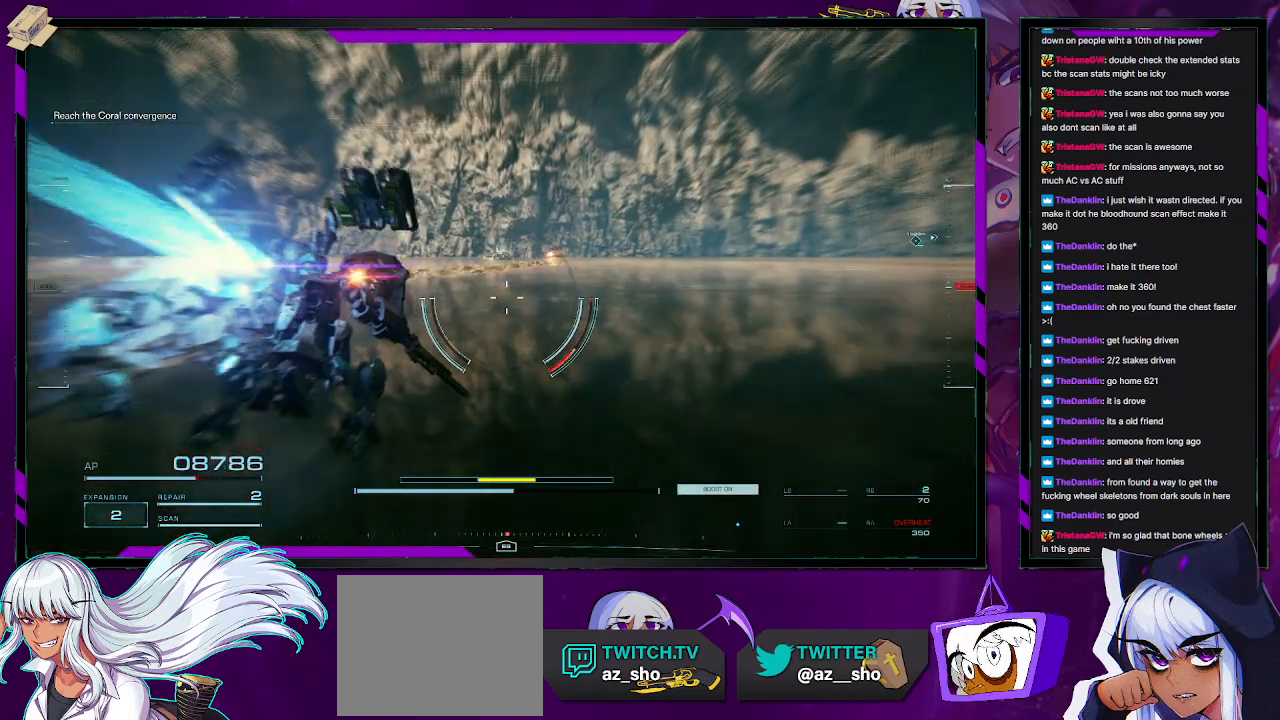
{"buttons": ["R2"], "left_stick": "up", "right_stick": "center", "events": [[317, "right_stick", "down-left"], [450, "right_stick", "center"]]}
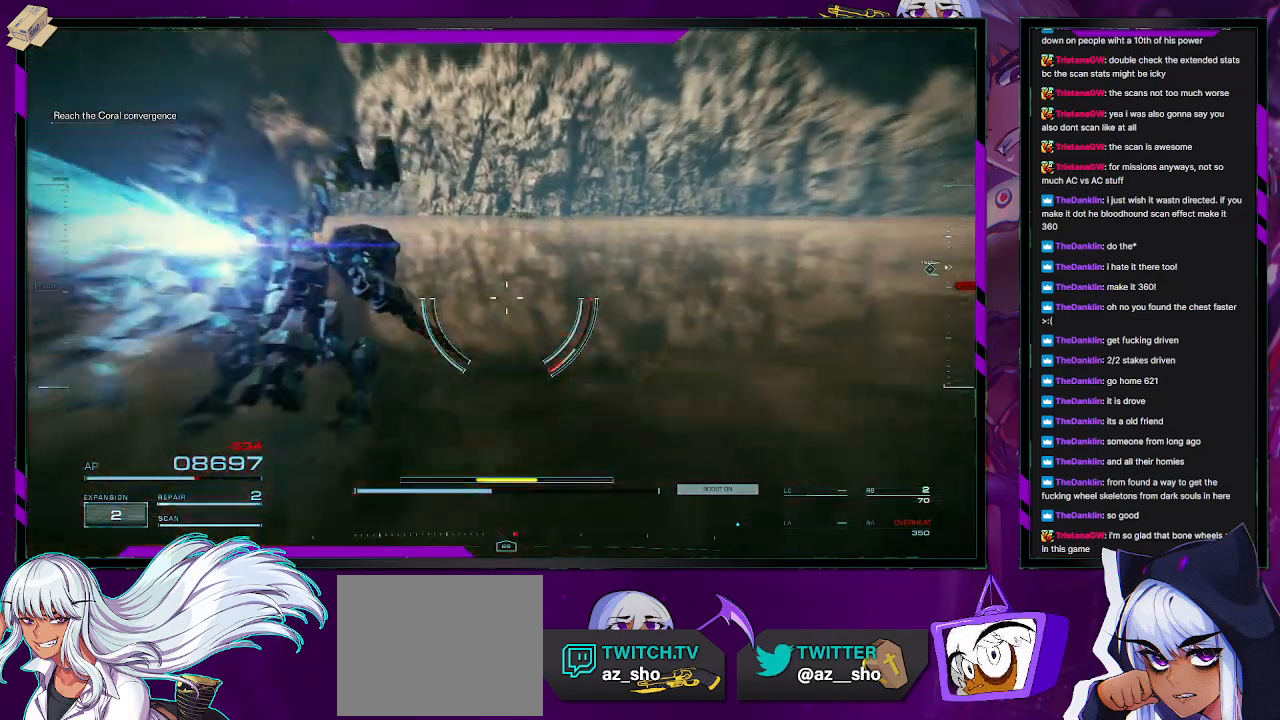
{"buttons": ["R2"], "left_stick": "up", "right_stick": "center", "events": []}
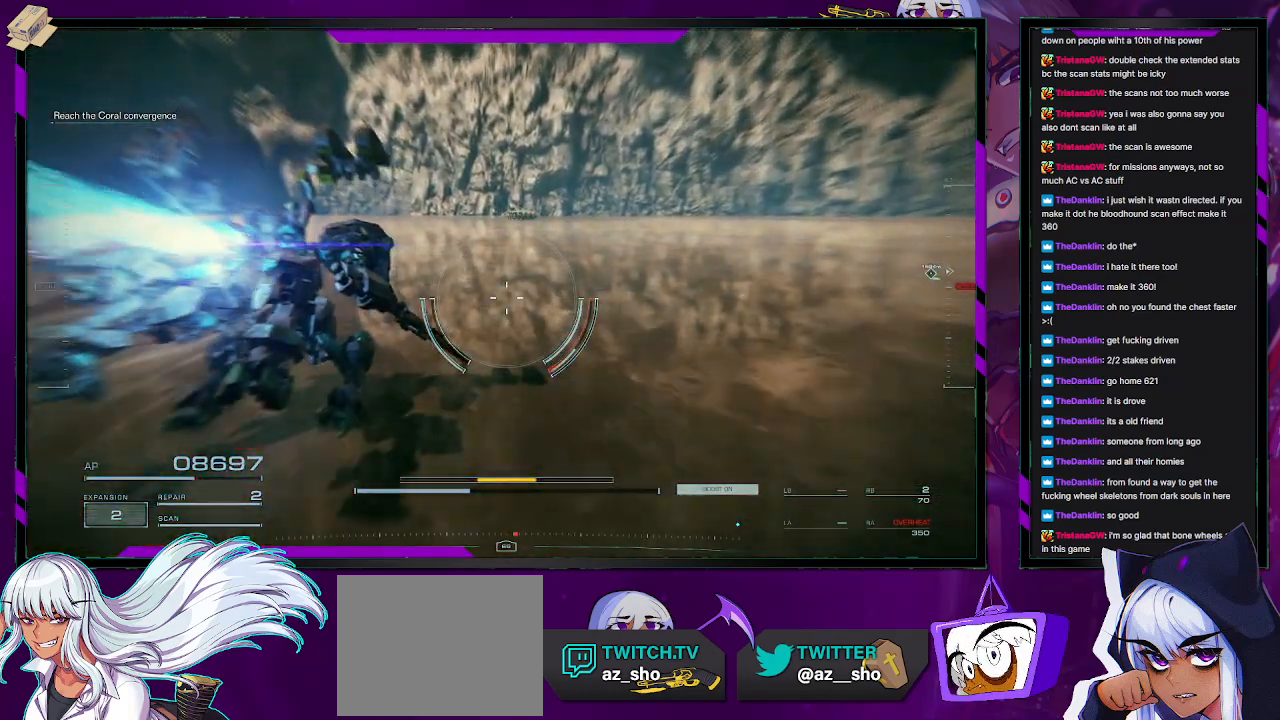
{"buttons": ["R2"], "left_stick": "up", "right_stick": "center", "events": []}
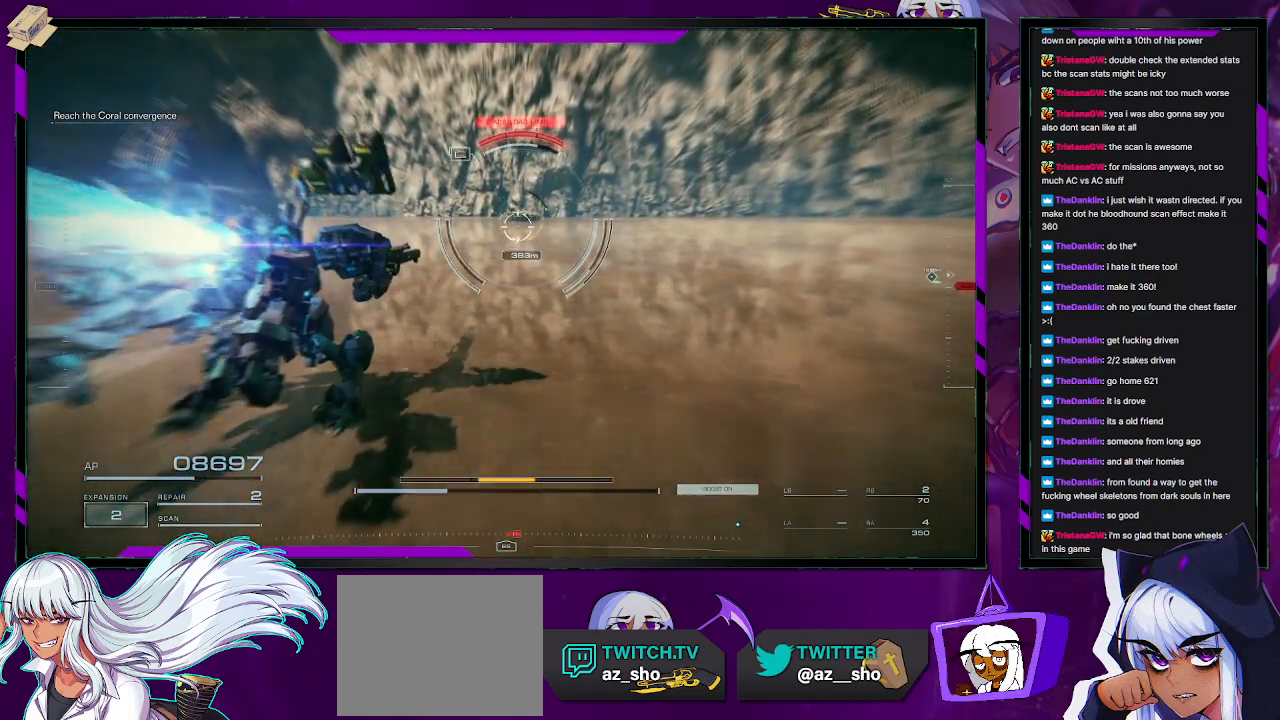
{"buttons": ["R2"], "left_stick": "up", "right_stick": "center", "events": []}
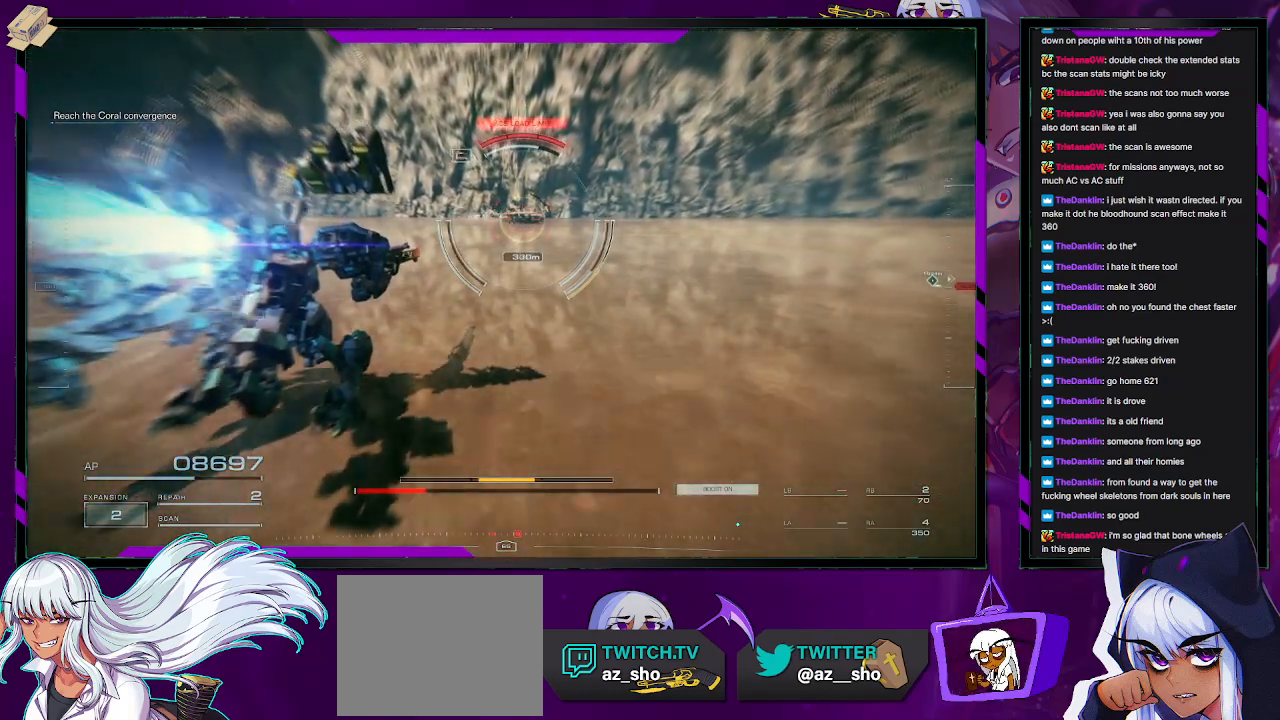
{"buttons": ["R2"], "left_stick": "up", "right_stick": "center", "events": []}
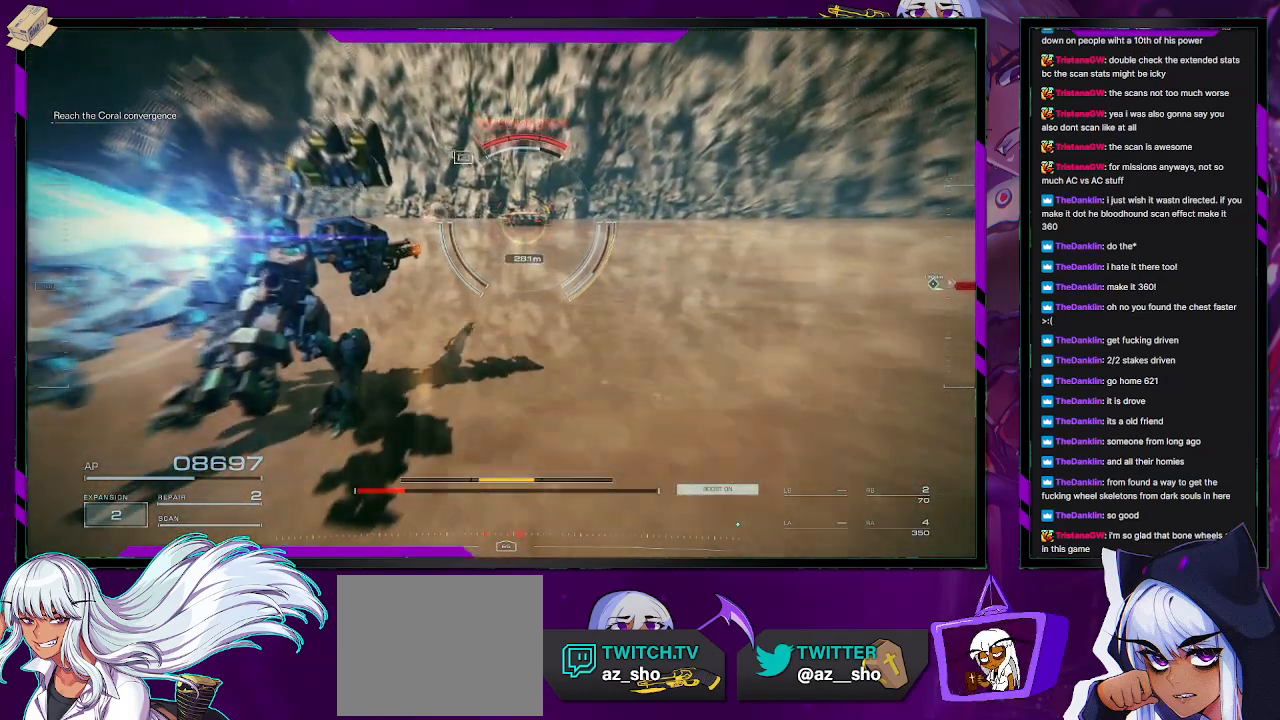
{"buttons": ["R2"], "left_stick": "up", "right_stick": "center", "events": []}
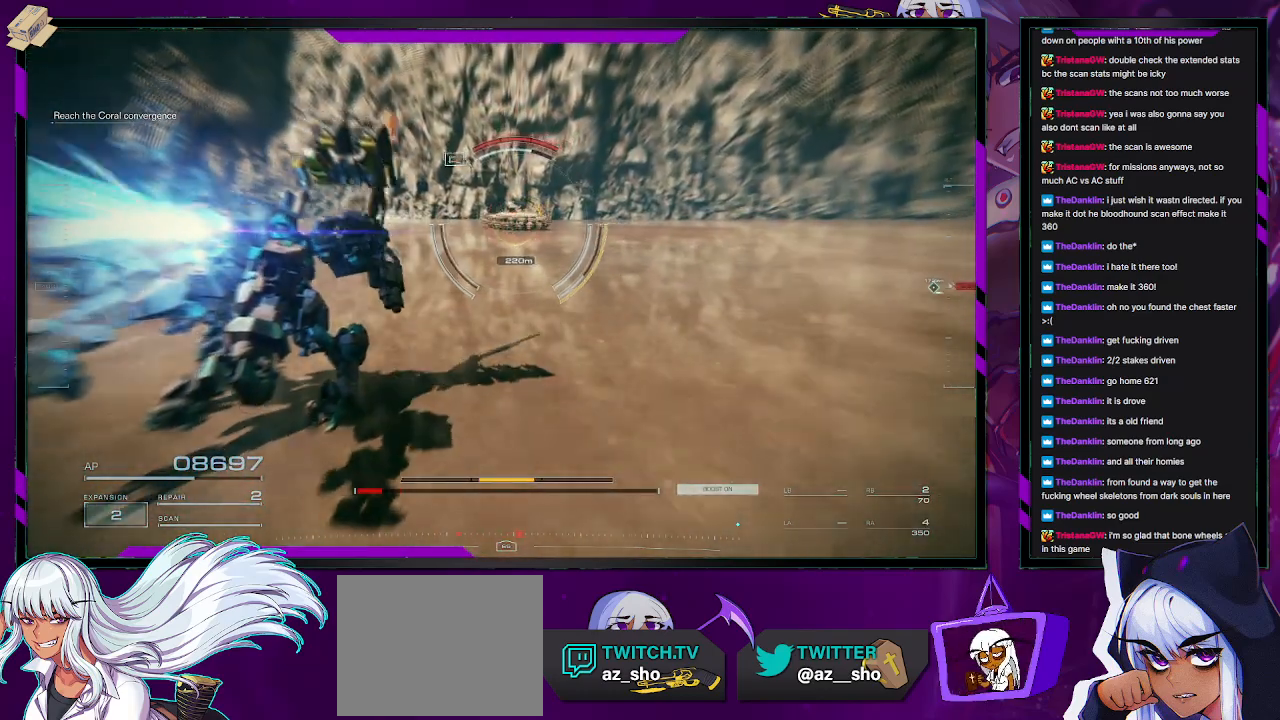
{"buttons": ["R2"], "left_stick": "up", "right_stick": "center", "events": []}
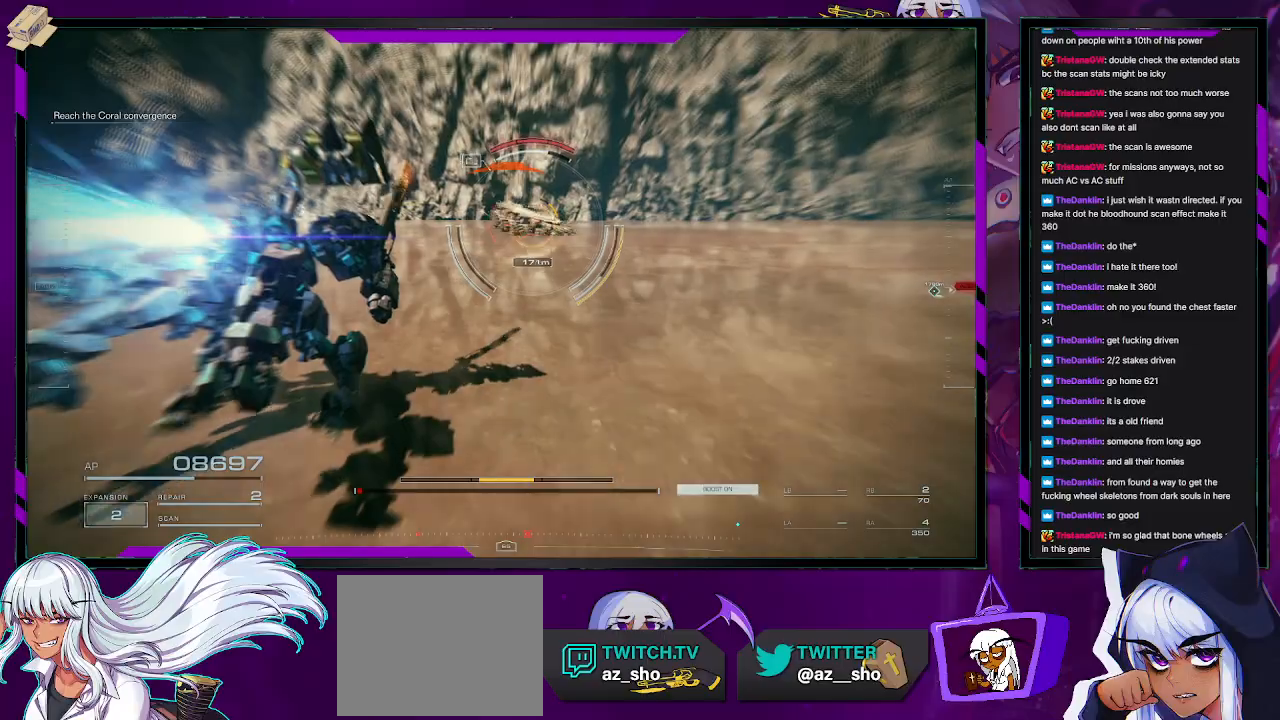
{"buttons": ["R2"], "left_stick": "up", "right_stick": "center", "events": [[350, "X", "down"], [467, "X", "up"]]}
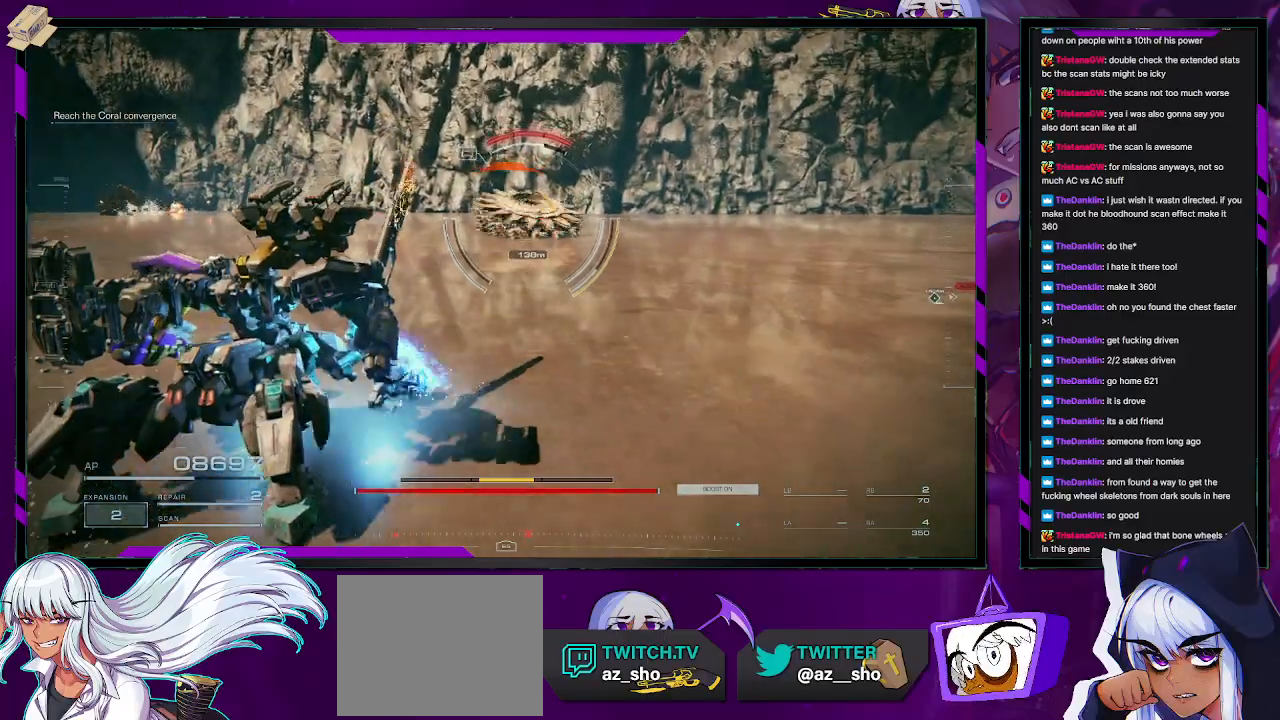
{"buttons": ["R2"], "left_stick": "up-left", "right_stick": "center", "events": [[400, "left_stick", "up-left"]]}
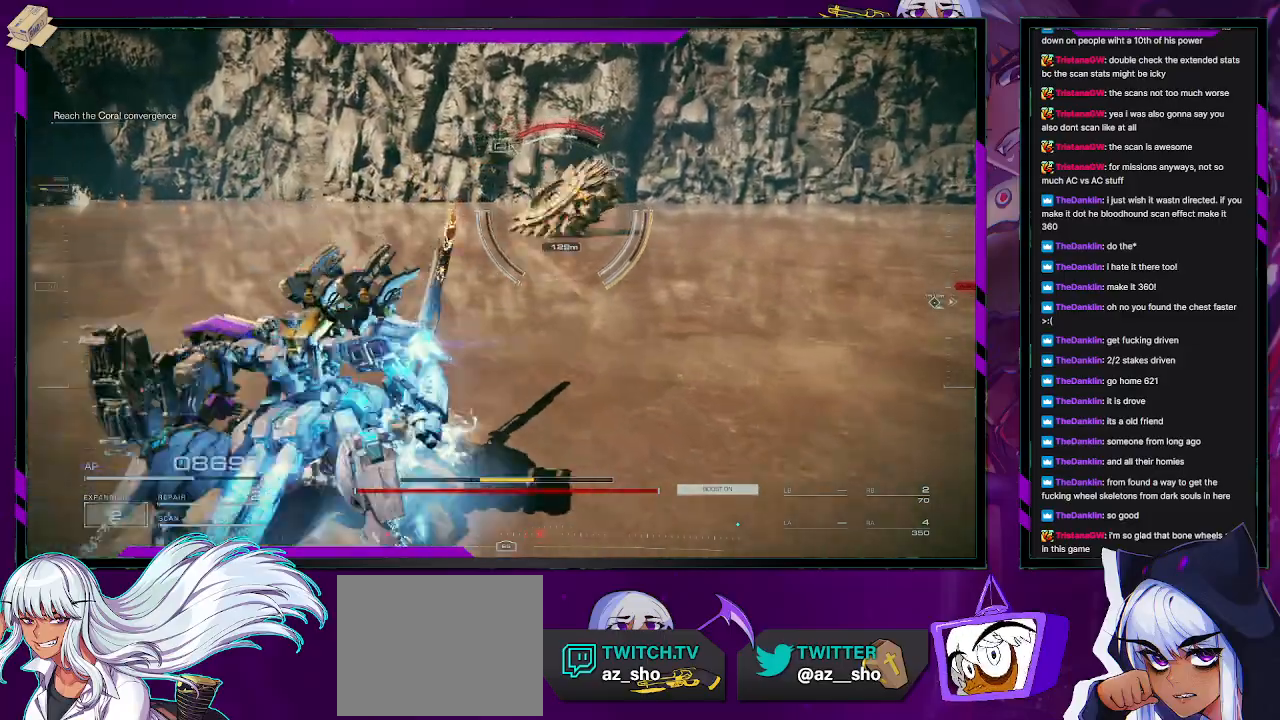
{"buttons": ["R2"], "left_stick": "up-right", "right_stick": "center", "events": [[250, "left_stick", "up-right"], [267, "R2", "up"], [350, "R2", "down"]]}
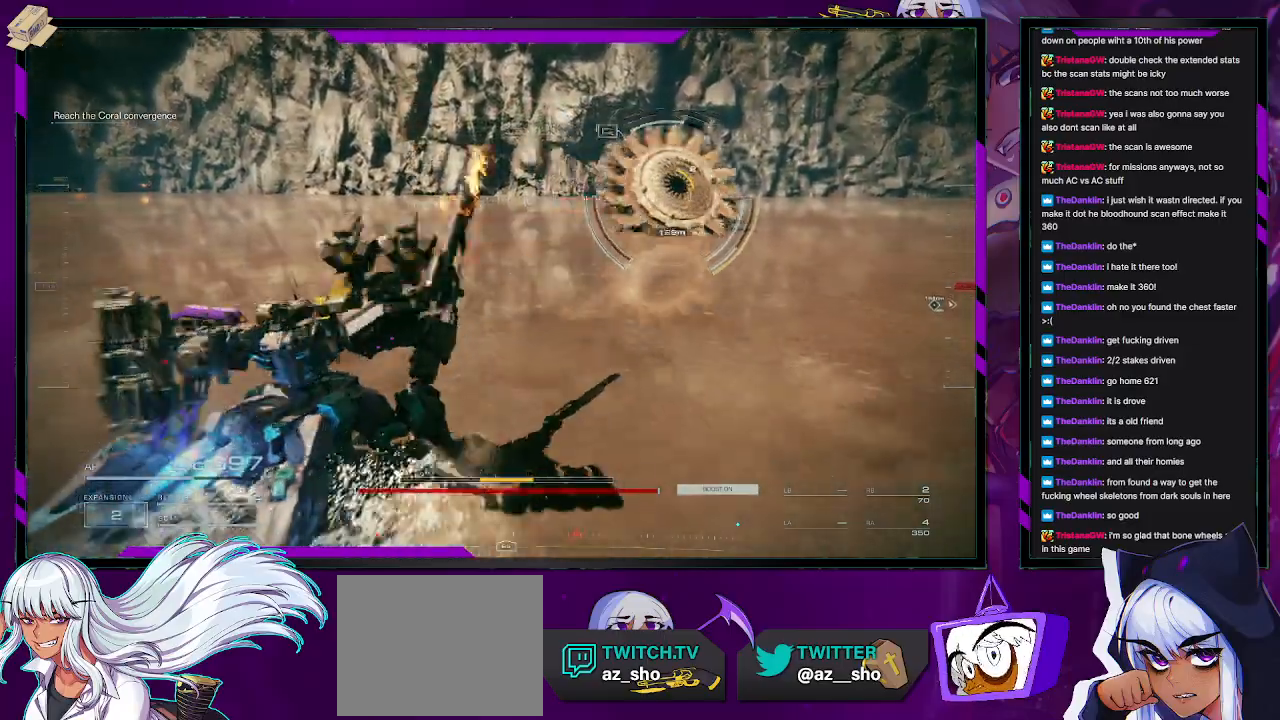
{"buttons": ["R2"], "left_stick": "right", "right_stick": "center", "events": [[217, "left_stick", "right"]]}
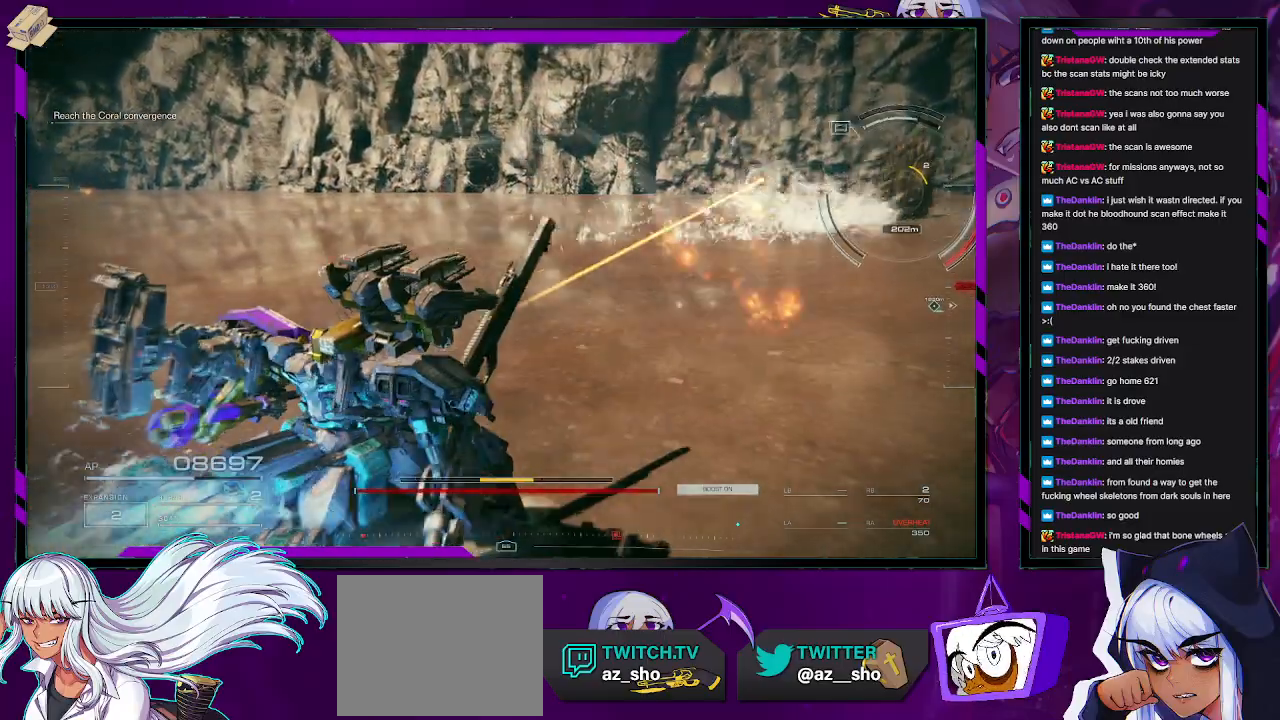
{"buttons": ["R2"], "left_stick": "right", "right_stick": "right", "events": [[117, "X", "down"], [250, "X", "up"], [500, "right_stick", "right"]]}
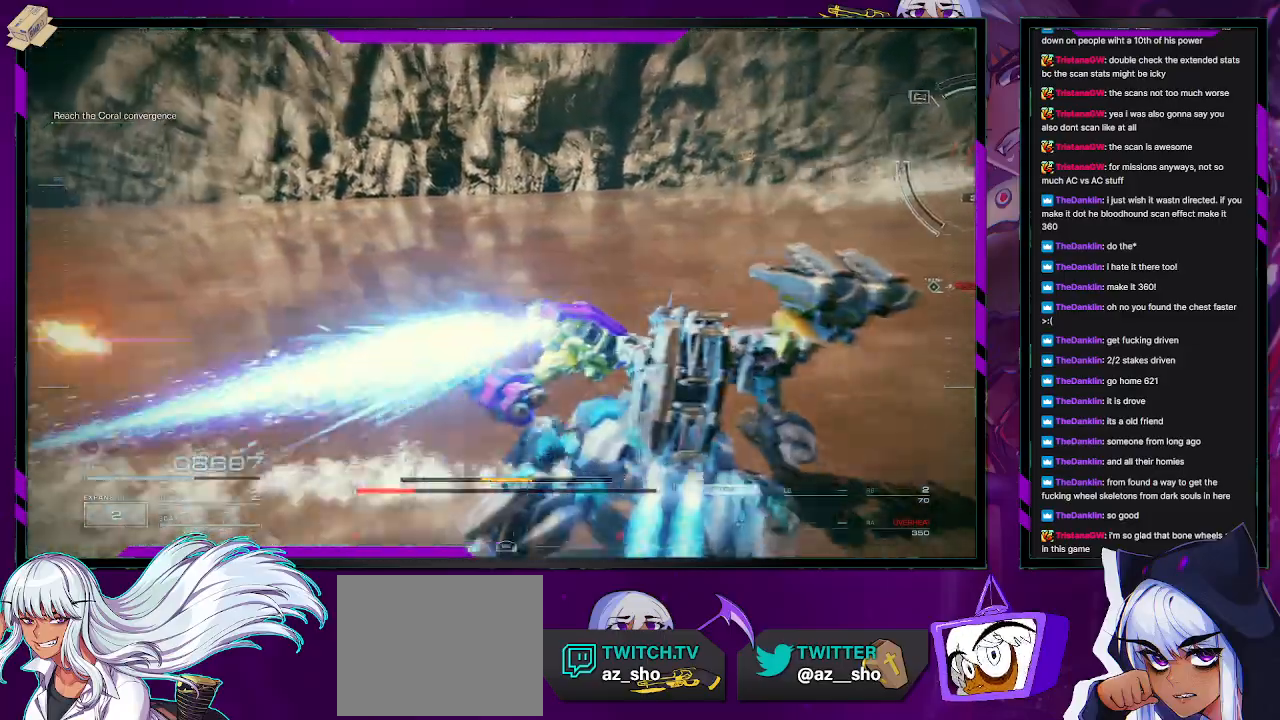
{"buttons": ["R2"], "left_stick": "up", "right_stick": "center", "events": [[50, "left_stick", "up-right"], [283, "left_stick", "up"], [333, "right_stick", "center"]]}
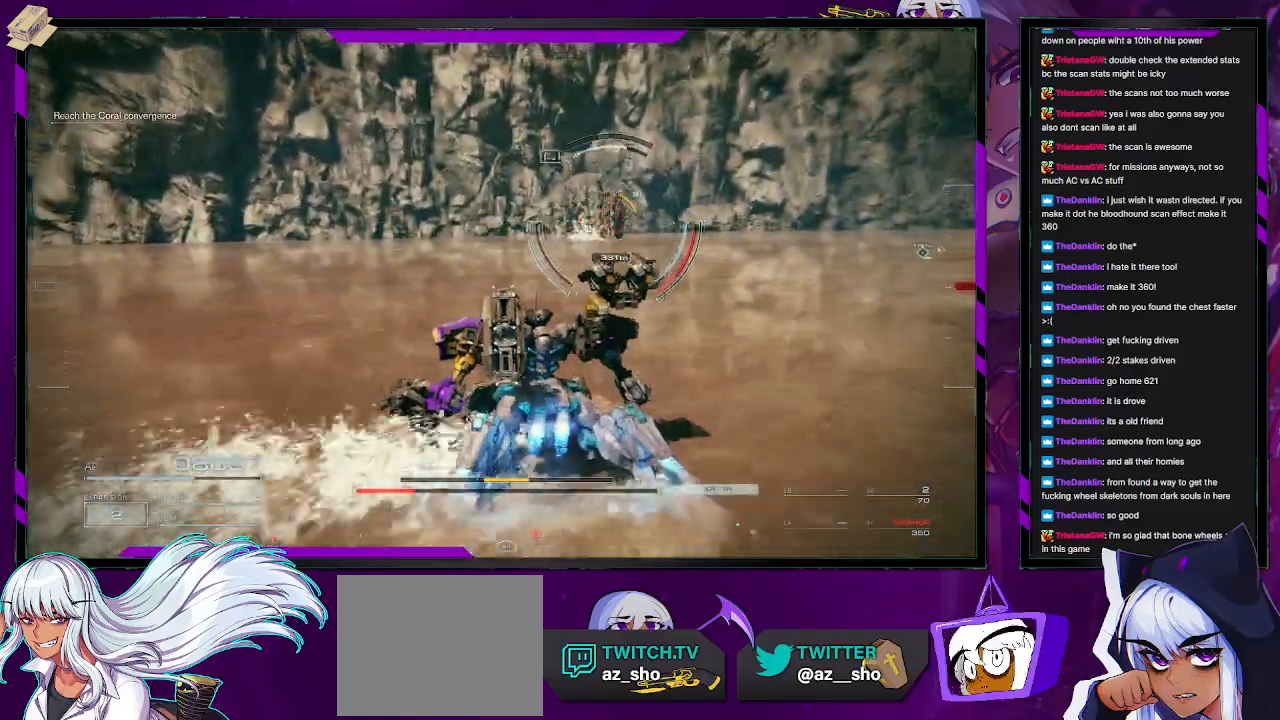
{"buttons": ["R2"], "left_stick": "up-right", "right_stick": "center", "events": [[333, "left_stick", "up-right"]]}
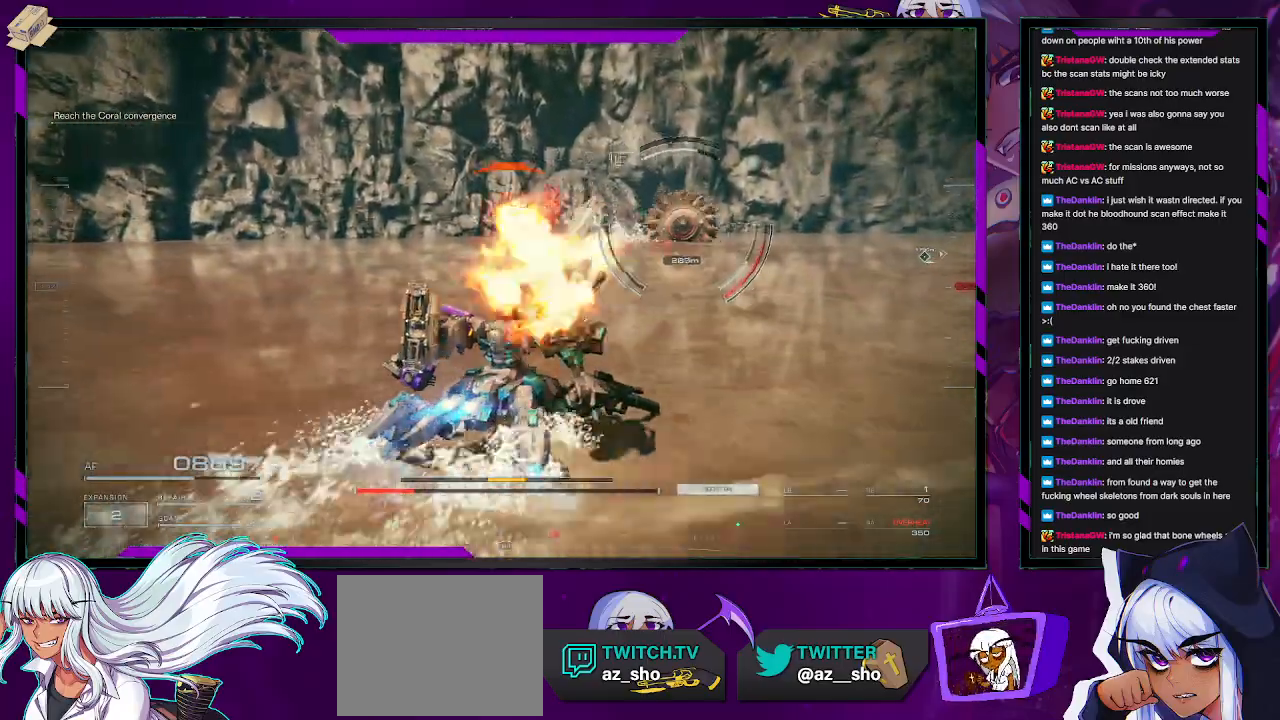
{"buttons": ["L1", "R2"], "left_stick": "up-right", "right_stick": "center", "events": [[183, "right_stick", "right"], [450, "right_stick", "center"], [500, "L1", "down"]]}
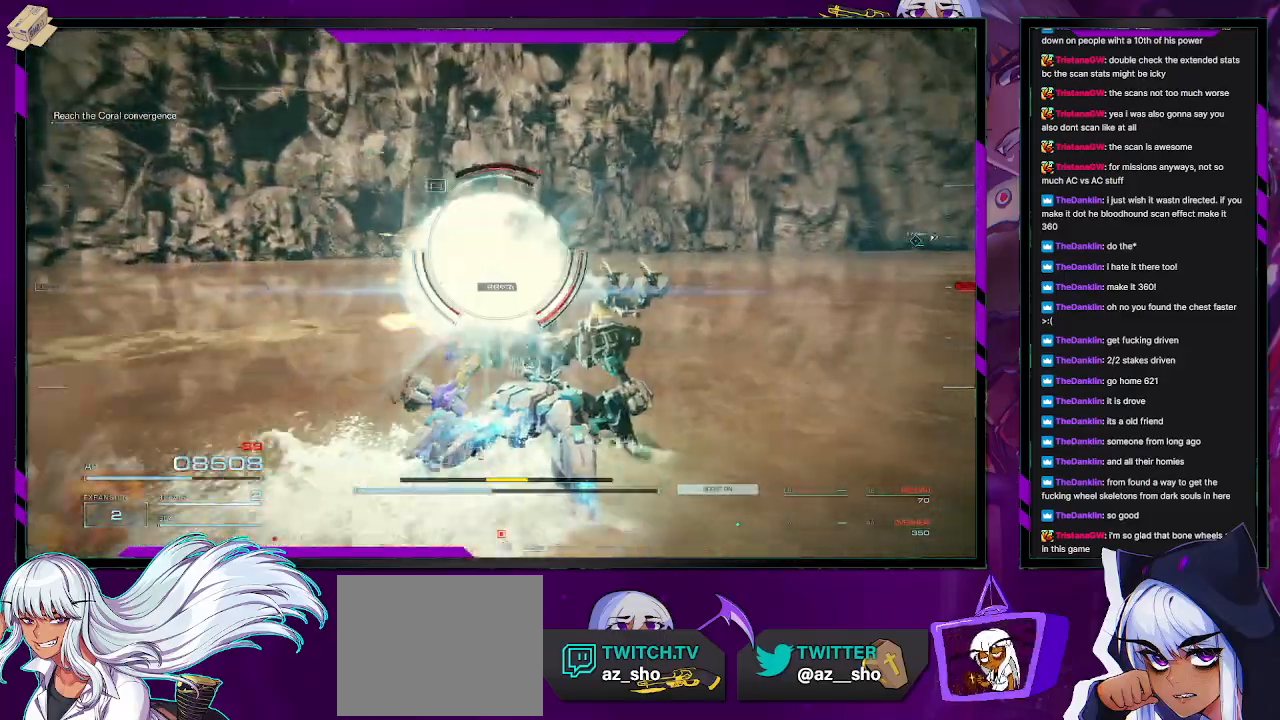
{"buttons": ["L1", "R2"], "left_stick": "right", "right_stick": "left", "events": [[383, "left_stick", "right"], [467, "right_stick", "left"]]}
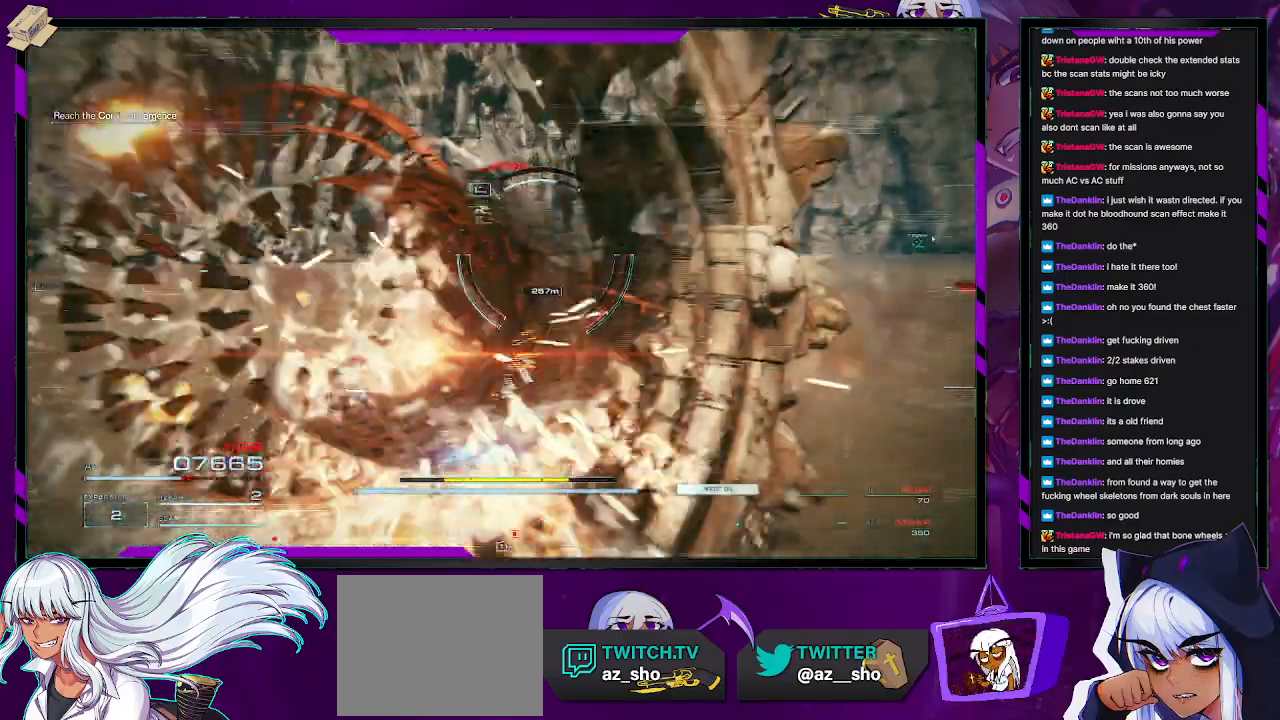
{"buttons": ["L1", "R2"], "left_stick": "right", "right_stick": "right", "events": [[67, "left_stick", "down-right"], [267, "right_stick", "right"], [333, "left_stick", "down"], [483, "left_stick", "right"]]}
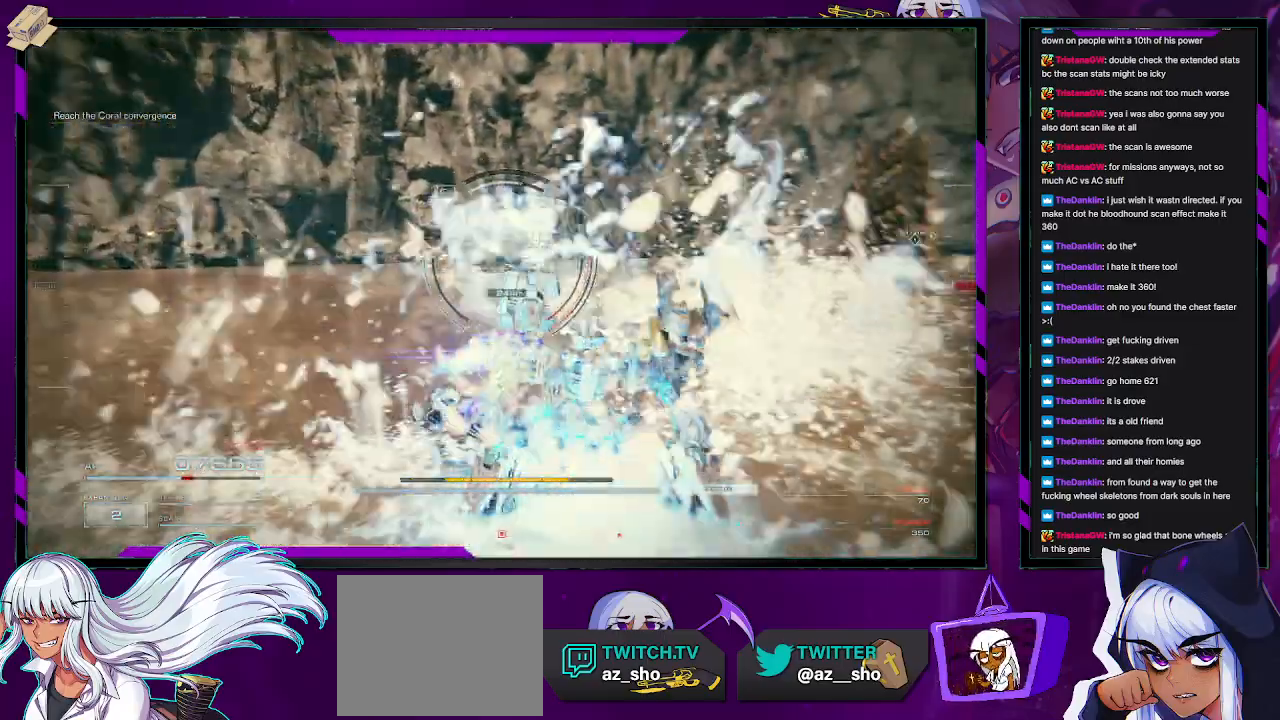
{"buttons": ["R2"], "left_stick": "up-right", "right_stick": "center", "events": [[17, "left_stick", "up-right"], [117, "right_stick", "center"], [267, "L1", "up"], [367, "right_stick", "right"], [500, "right_stick", "center"]]}
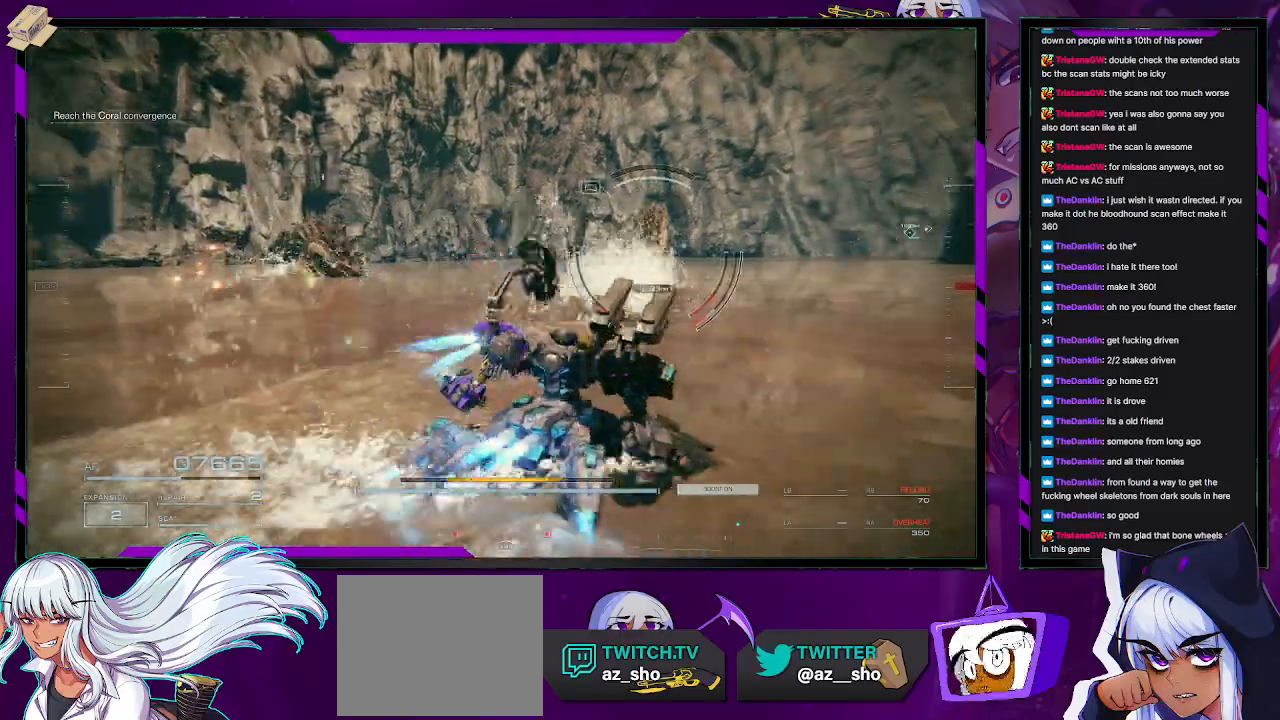
{"buttons": ["R2"], "left_stick": "up", "right_stick": "left", "events": [[17, "left_stick", "up"], [350, "right_stick", "left"]]}
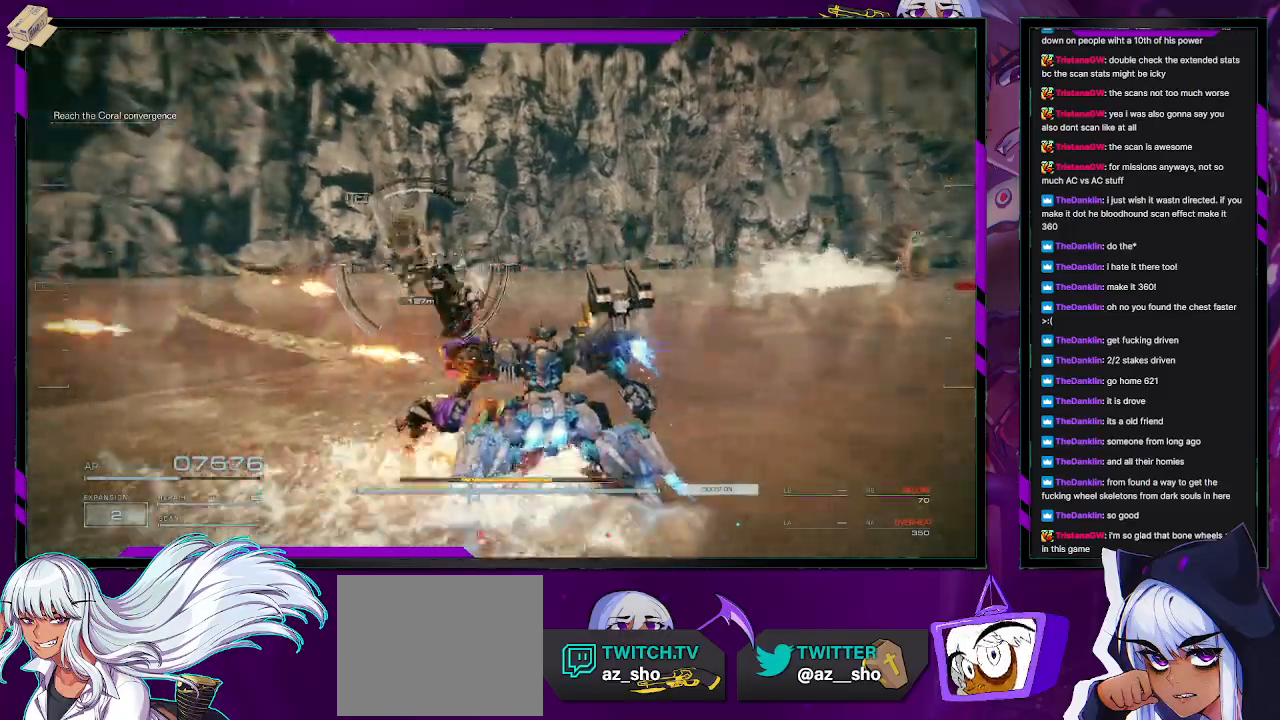
{"buttons": ["R2"], "left_stick": "up-left", "right_stick": "center", "events": [[33, "left_stick", "up-right"], [50, "right_stick", "center"], [167, "left_stick", "right"], [300, "X", "down"], [367, "left_stick", "up"], [400, "X", "up"], [433, "left_stick", "up-left"]]}
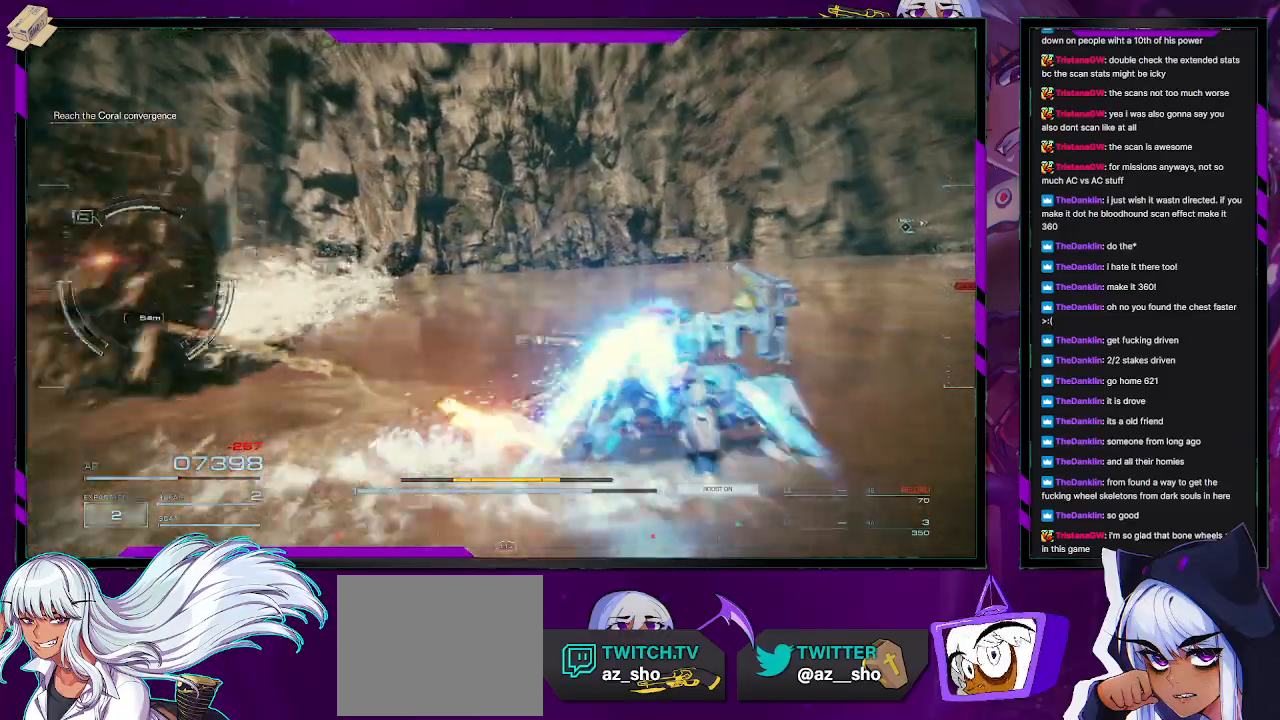
{"buttons": ["L1", "R2"], "left_stick": "up-left", "right_stick": "left", "events": [[17, "right_stick", "left"], [83, "left_stick", "left"], [300, "left_stick", "up-left"], [417, "L1", "down"]]}
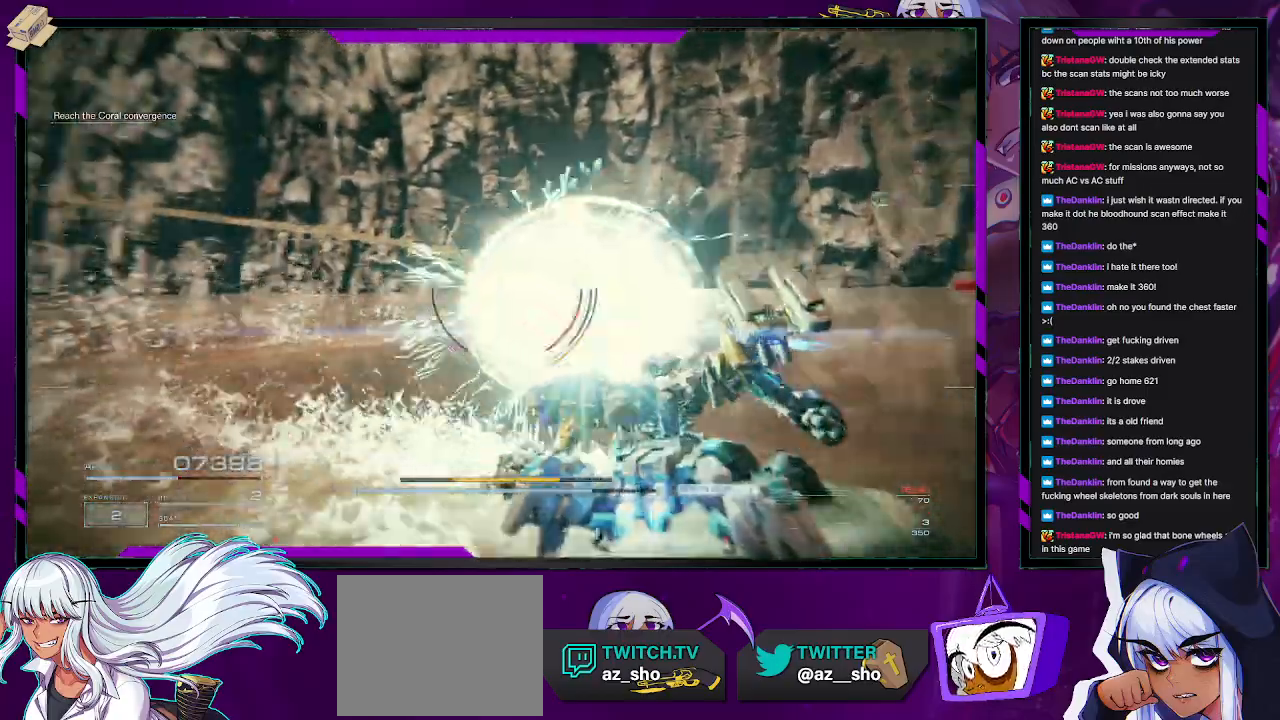
{"buttons": ["L1", "R2"], "left_stick": "up-left", "right_stick": "left", "events": []}
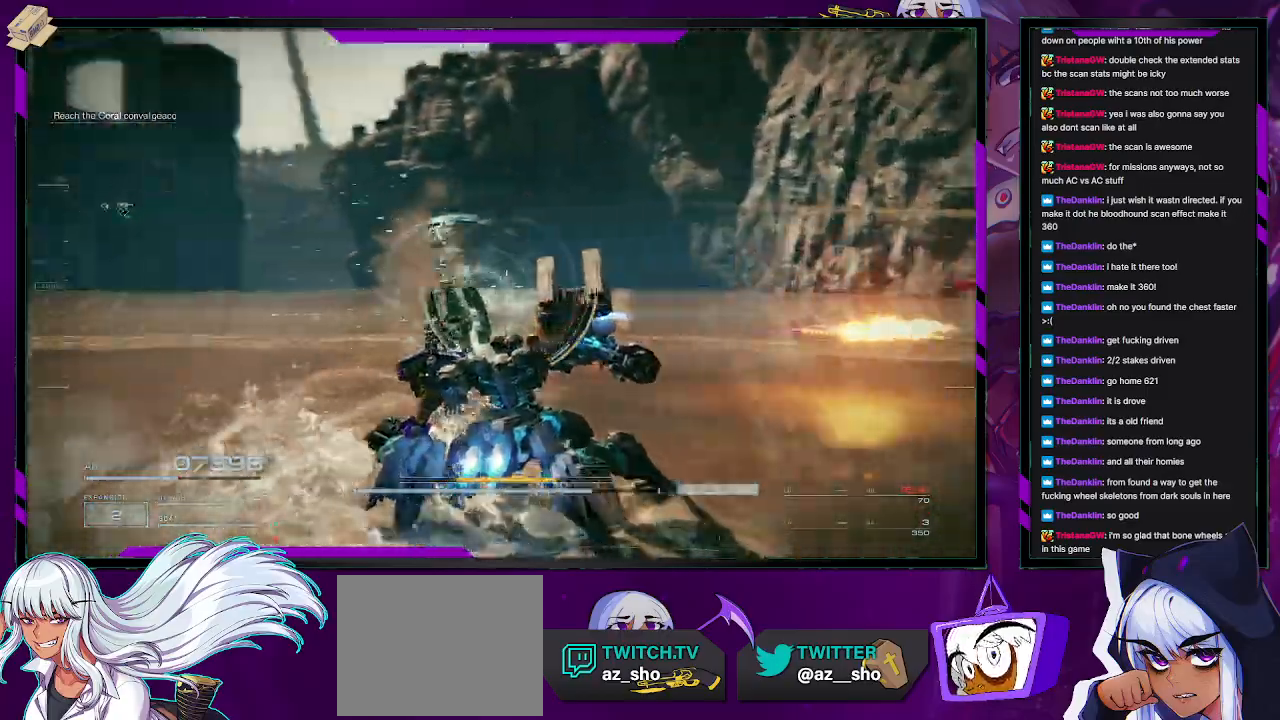
{"buttons": ["L1", "R2"], "left_stick": "up", "right_stick": "left", "events": [[200, "left_stick", "up"]]}
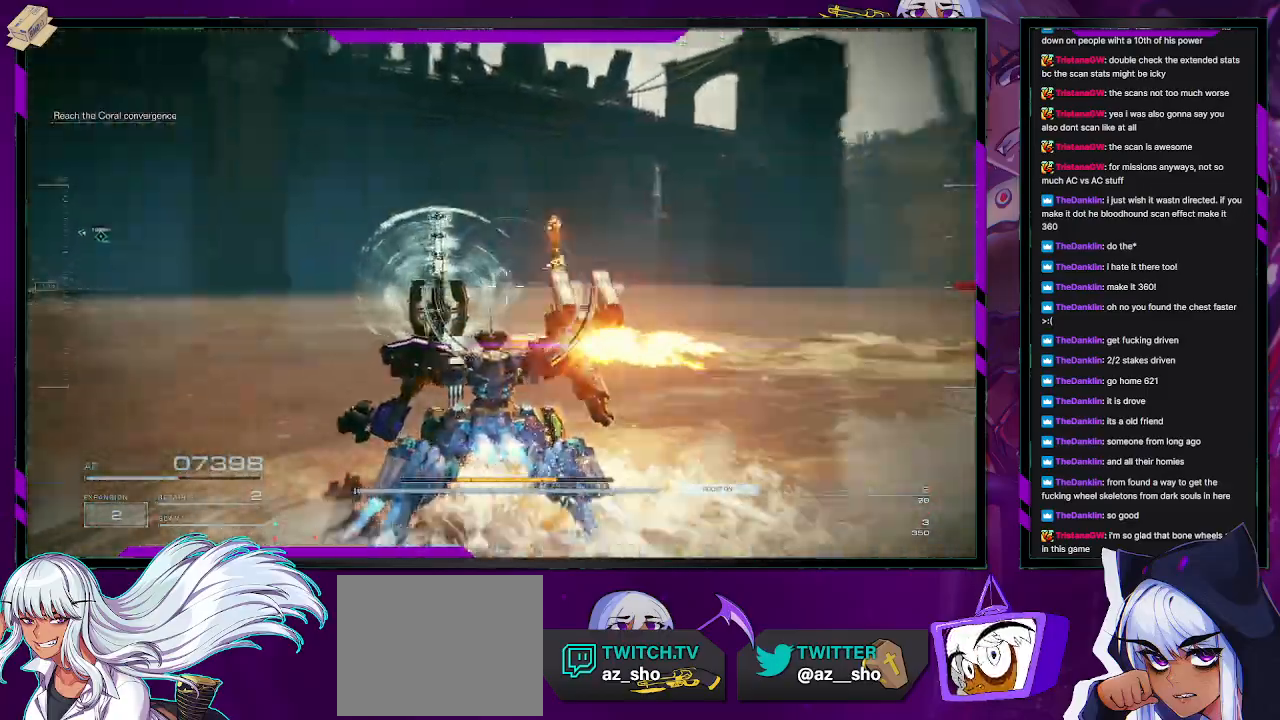
{"buttons": ["L1", "R2"], "left_stick": "up", "right_stick": "left", "events": []}
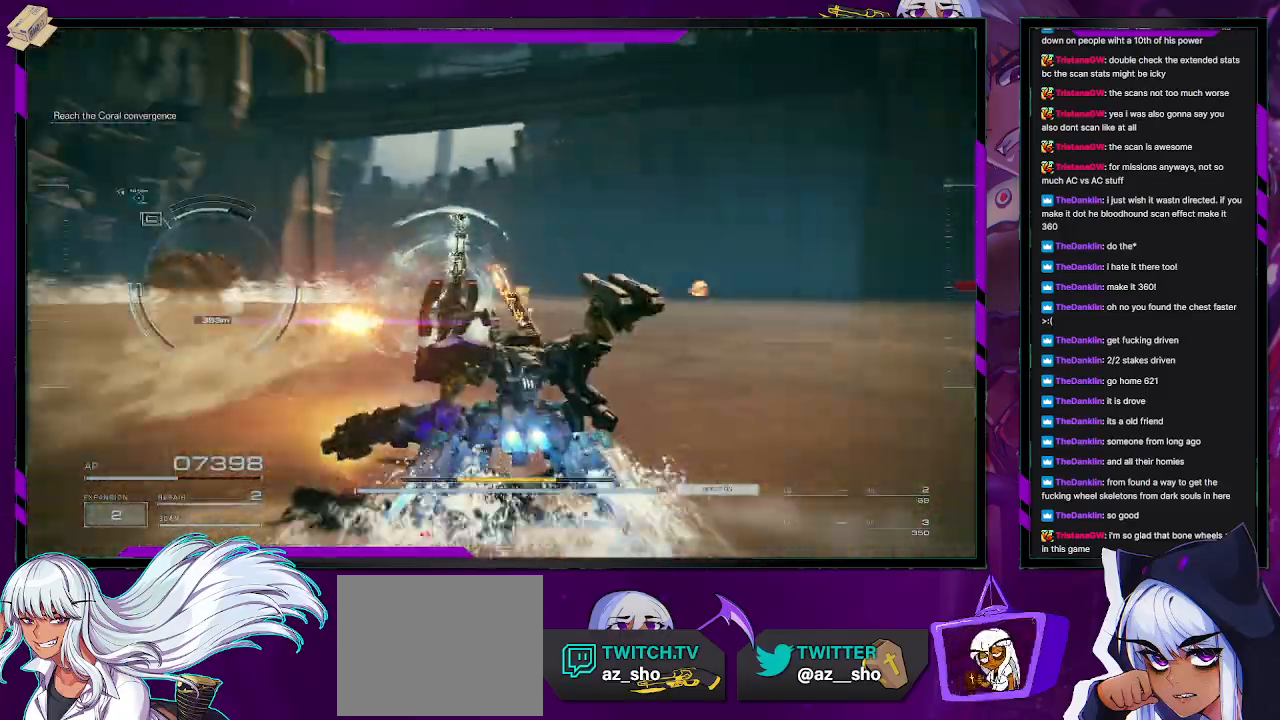
{"buttons": ["L1", "R2"], "left_stick": "up", "right_stick": "center", "events": [[200, "right_stick", "center"]]}
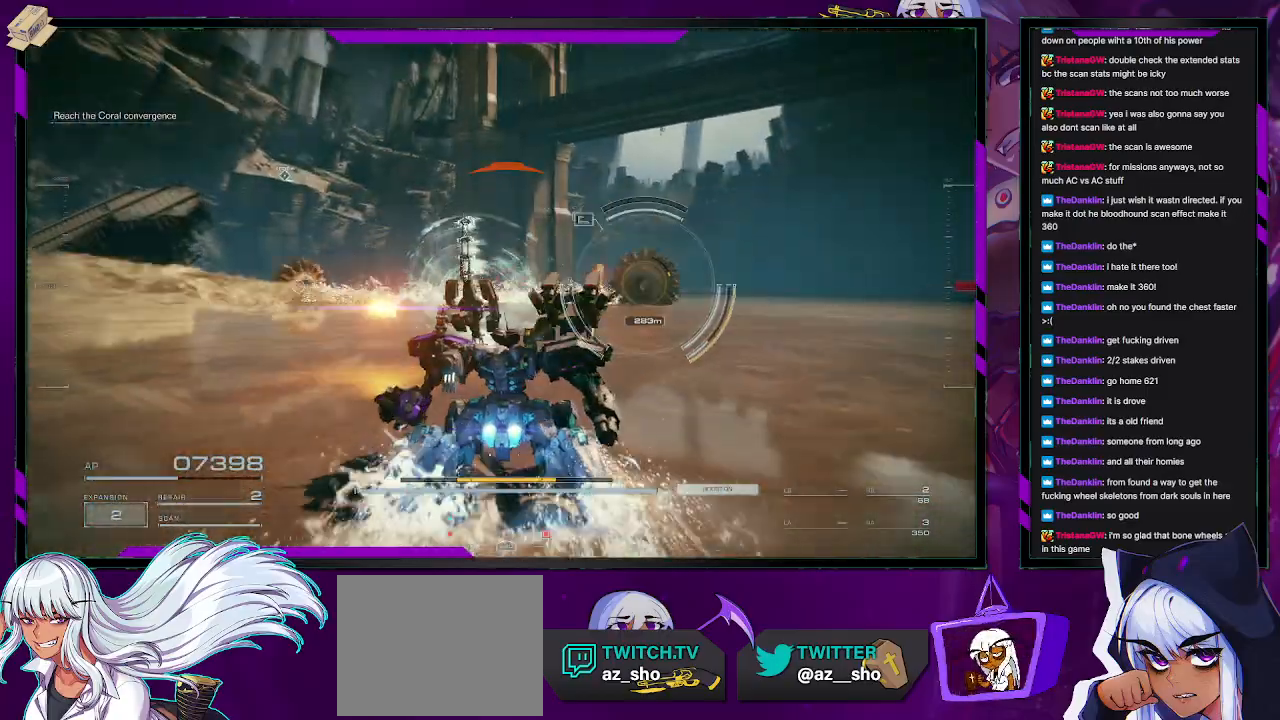
{"buttons": ["L1", "R2"], "left_stick": "up-right", "right_stick": "right", "events": [[33, "right_stick", "right"], [167, "left_stick", "up-right"]]}
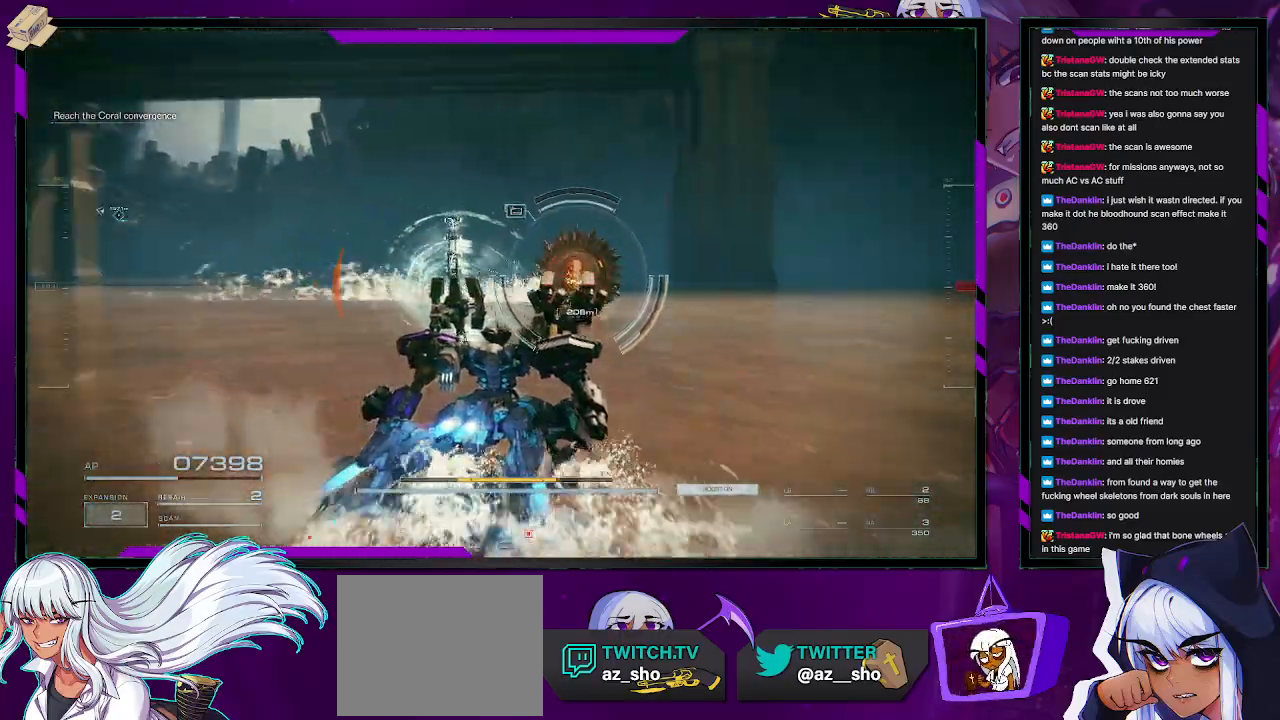
{"buttons": ["L1", "R2"], "left_stick": "up-right", "right_stick": "right", "events": [[250, "R2", "up"], [300, "L1", "up"], [333, "R2", "down"], [367, "L1", "down"]]}